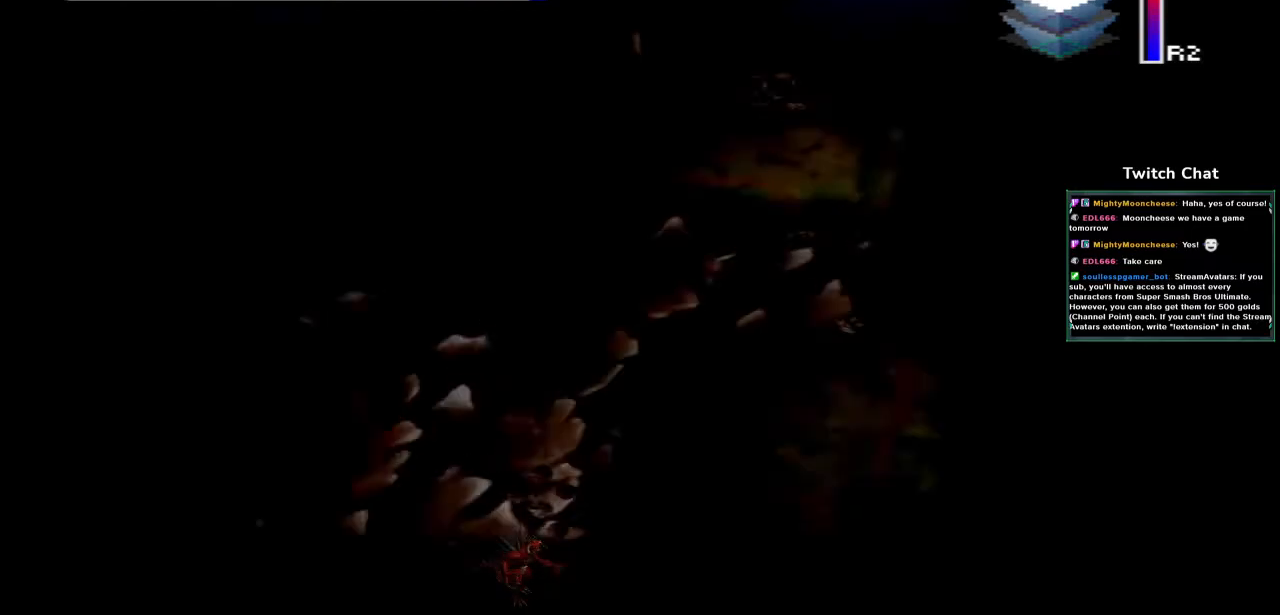
Gameplay with a controller (PlayStation layout); each line is a JSON object with the inputs held at the frame after it (dt_ms = milliseconds from this image to that frame). "events" lists button and stick changes between this image and that frame as [ms after this image, input, new state], when the widget could be followed in between.
{"dt_ms": 500, "buttons": [], "left_stick": "center", "right_stick": "down-right", "events": [[367, "right_stick", "down-right"]]}
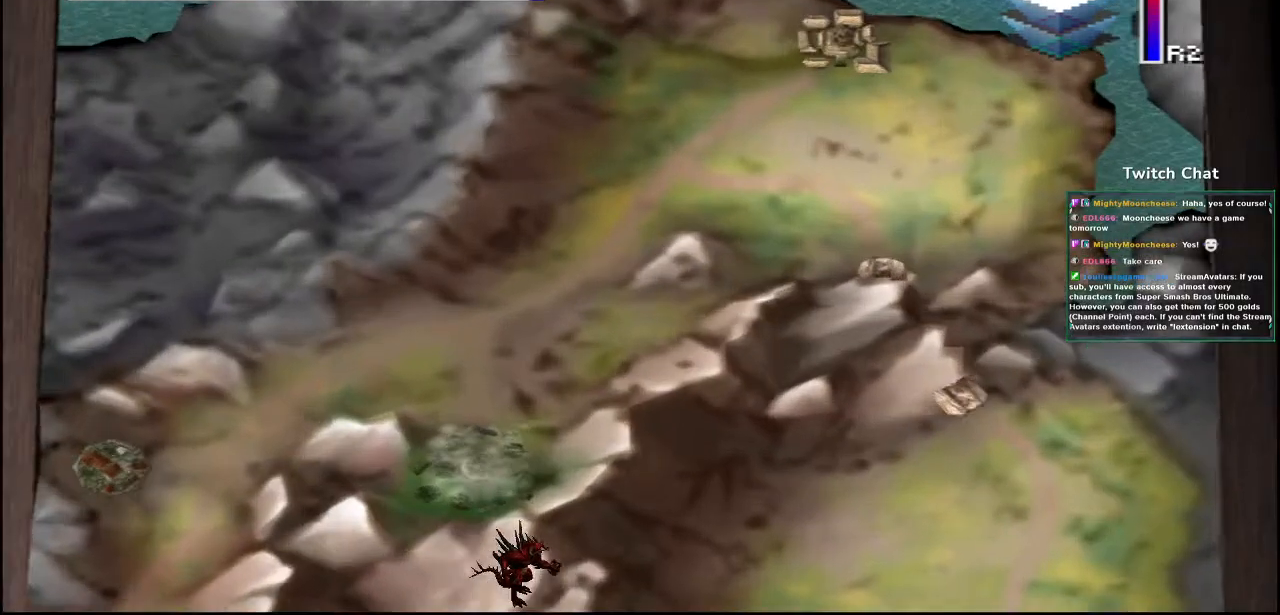
{"dt_ms": 500, "buttons": [], "left_stick": "center", "right_stick": "down-right", "events": []}
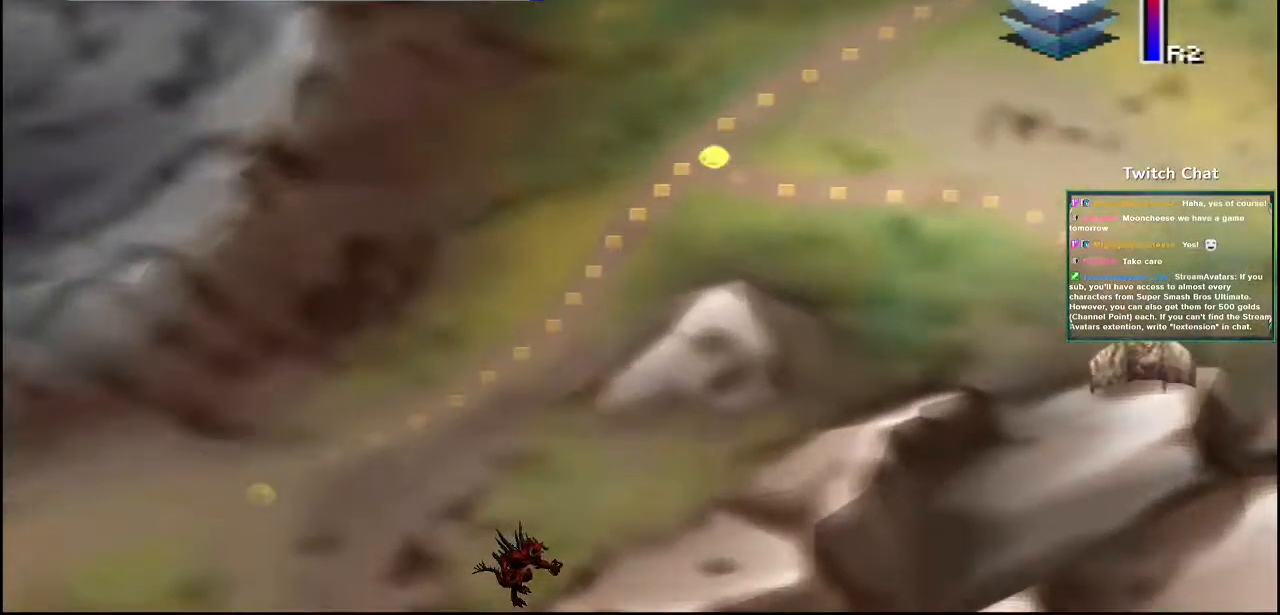
{"dt_ms": 500, "buttons": ["CROSS", "DPAD_UP"], "left_stick": "center", "right_stick": "center", "events": [[33, "right_stick", "center"], [283, "CROSS", "down"], [367, "DPAD_UP", "down"]]}
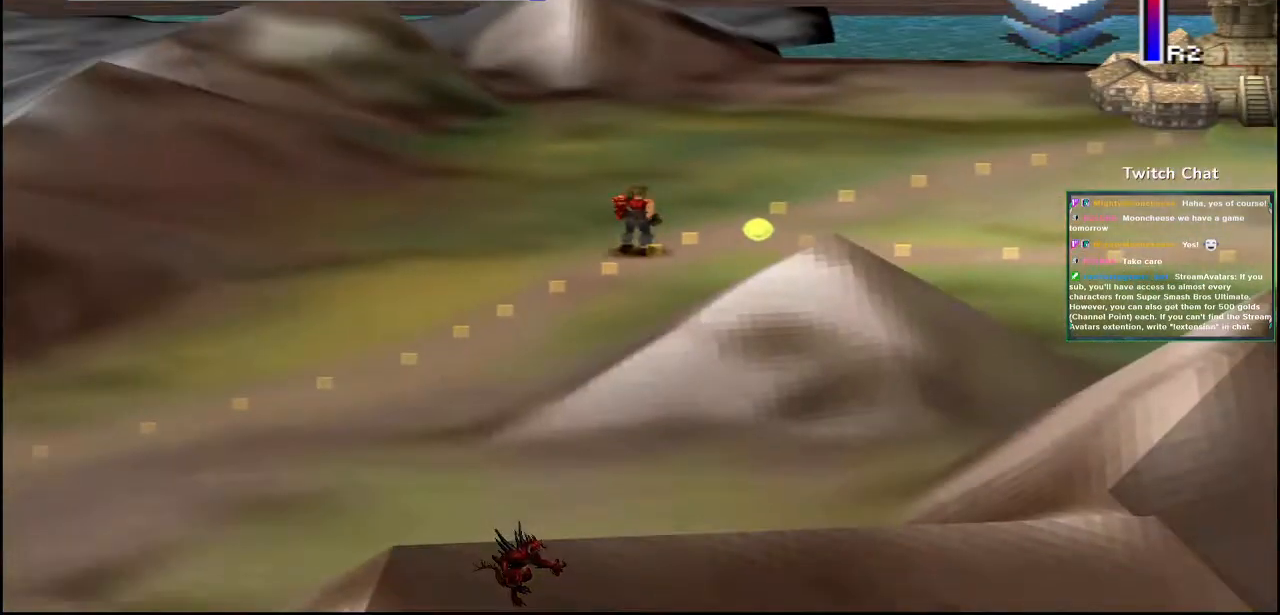
{"dt_ms": 500, "buttons": ["CROSS", "DPAD_UP"], "left_stick": "center", "right_stick": "center", "events": []}
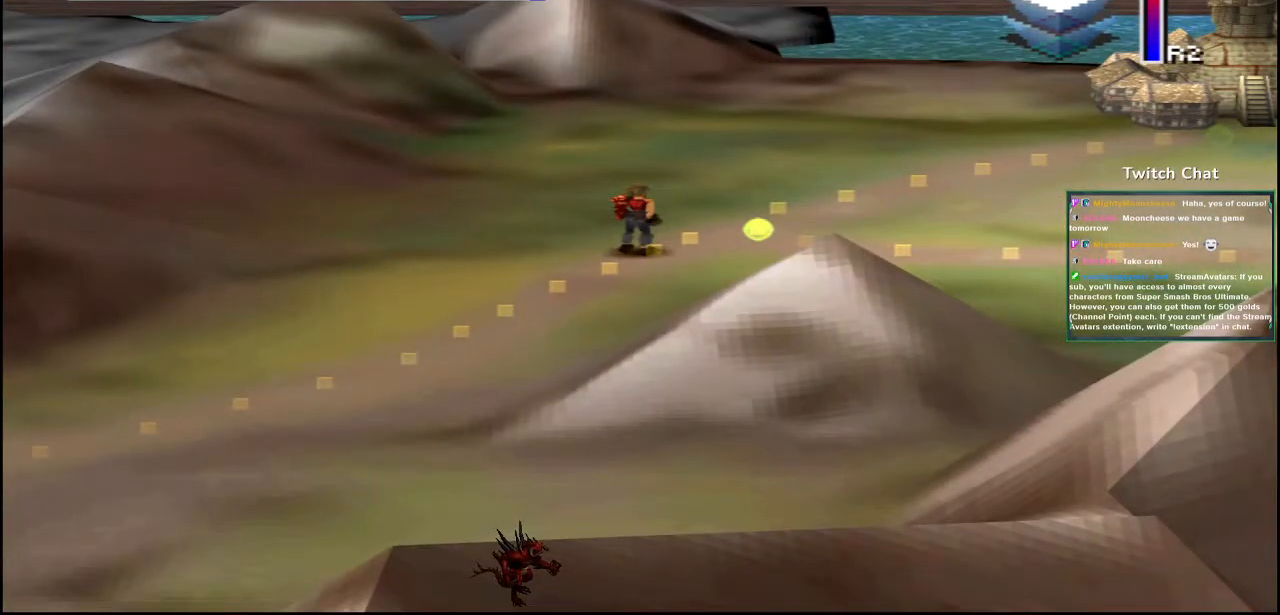
{"dt_ms": 500, "buttons": ["CROSS", "DPAD_UP"], "left_stick": "left", "right_stick": "center", "events": [[367, "left_stick", "left"]]}
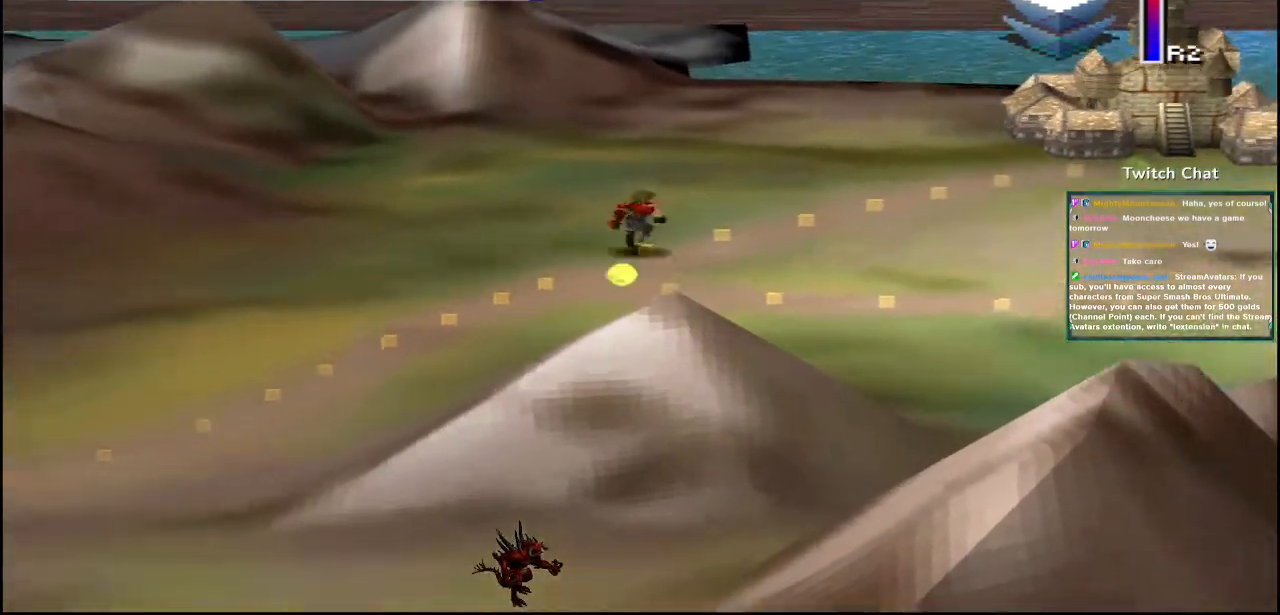
{"dt_ms": 500, "buttons": ["CROSS"], "left_stick": "left", "right_stick": "center", "events": [[317, "DPAD_UP", "up"]]}
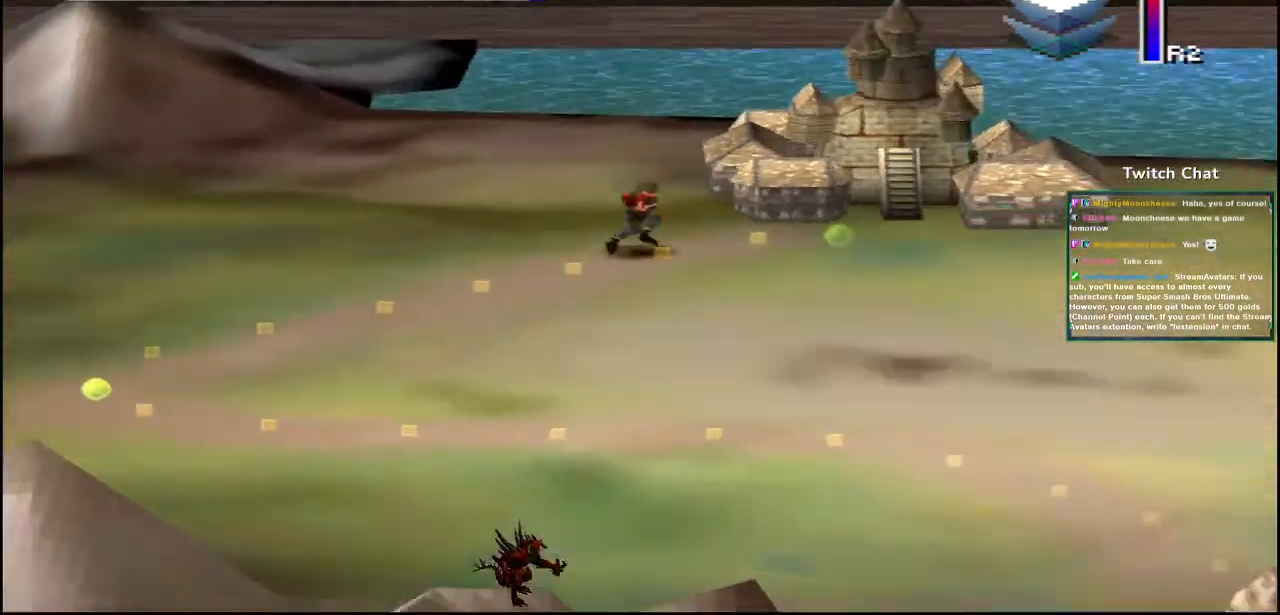
{"dt_ms": 1000, "buttons": ["CROSS"], "left_stick": "center", "right_stick": "center"}
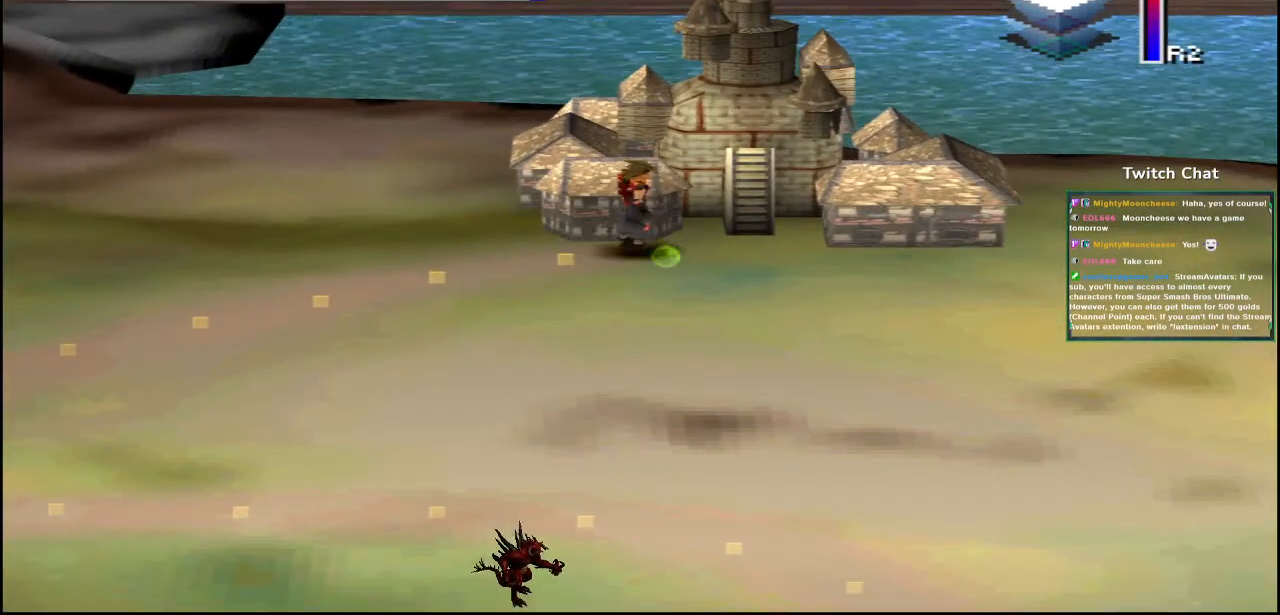
{"dt_ms": 500, "buttons": [], "left_stick": "center", "right_stick": "center", "events": [[250, "CROSS", "up"]]}
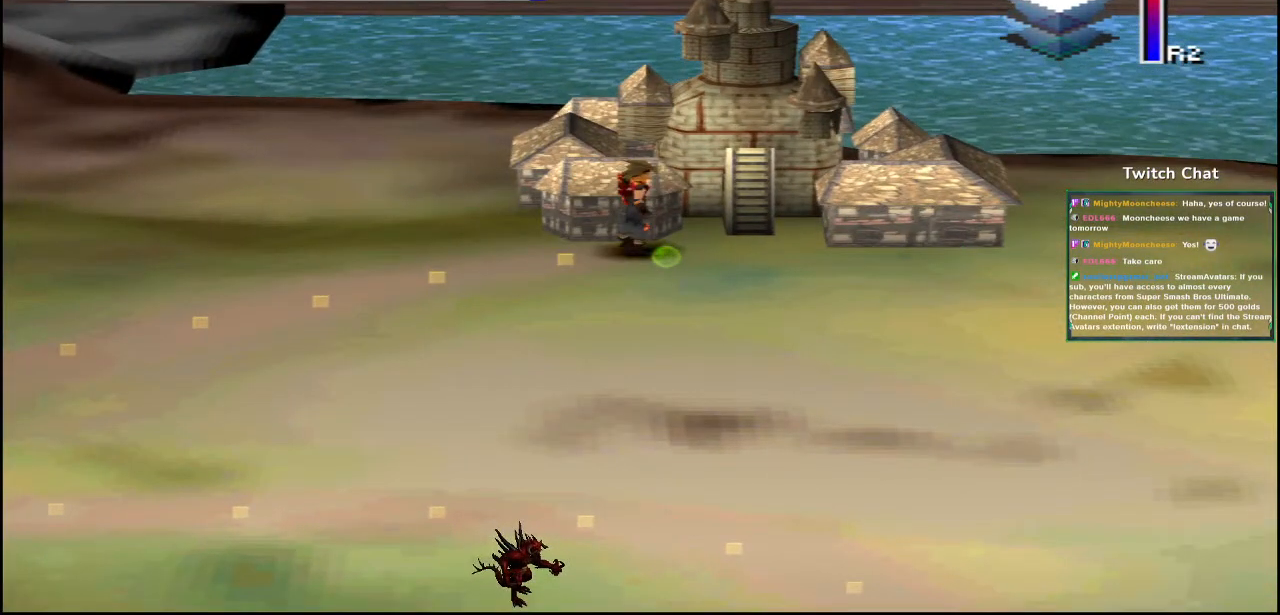
{"dt_ms": 500, "buttons": [], "left_stick": "center", "right_stick": "center", "events": [[217, "TRIANGLE", "down"], [367, "TRIANGLE", "up"]]}
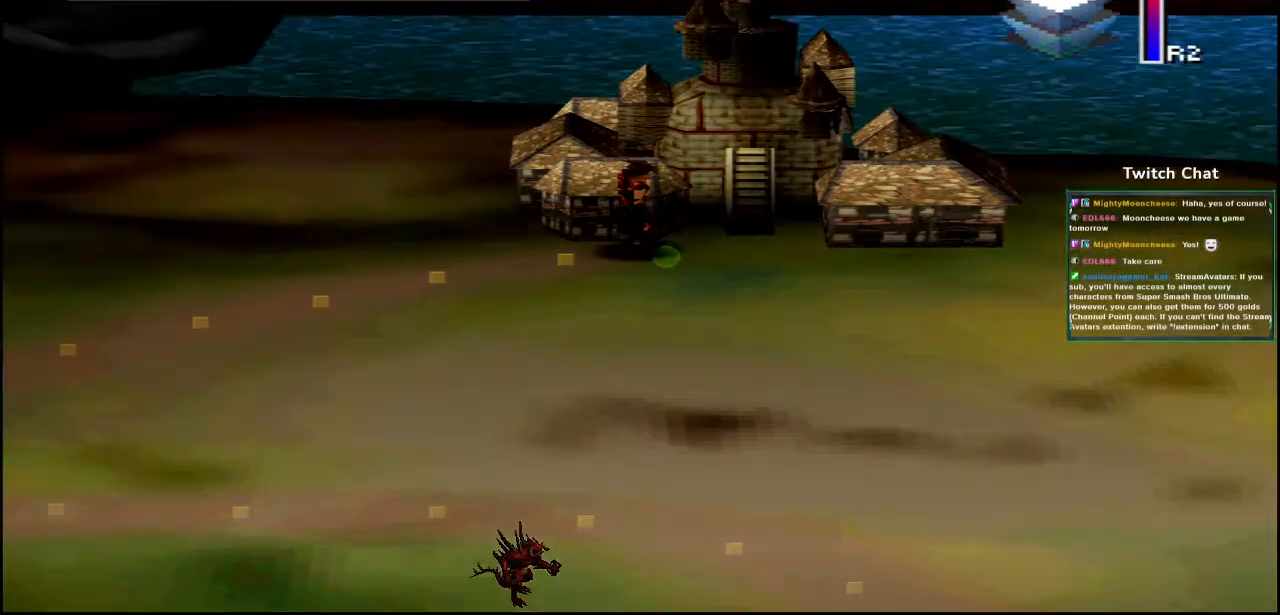
{"dt_ms": 500, "buttons": [], "left_stick": "center", "right_stick": "center", "events": []}
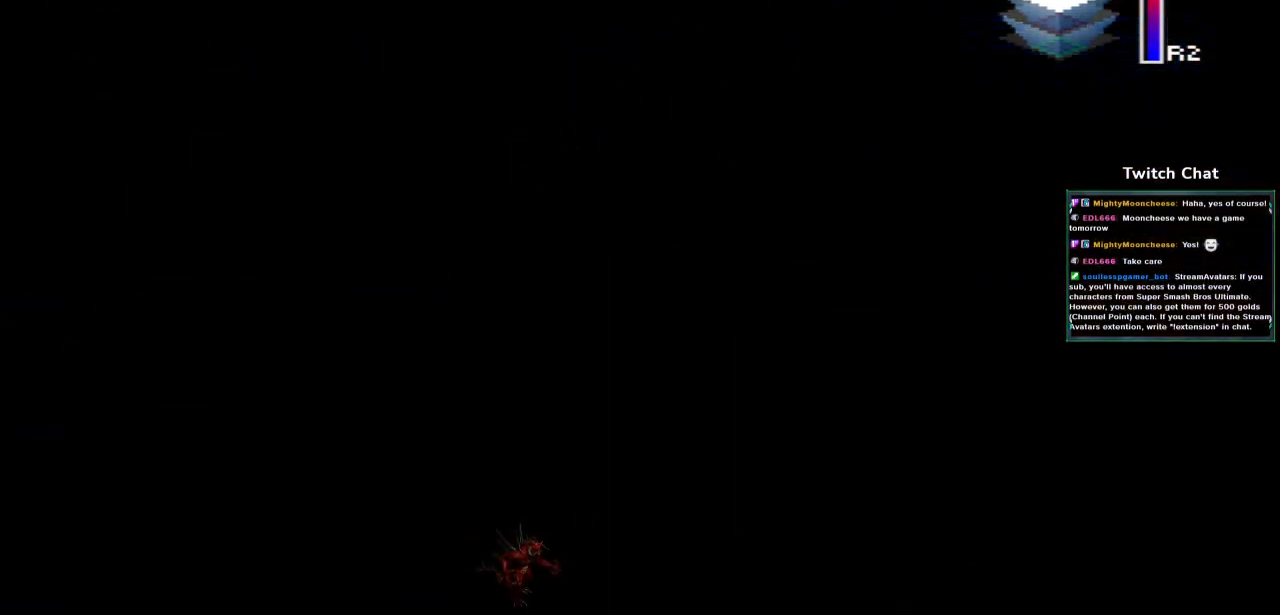
{"dt_ms": 500, "buttons": [], "left_stick": "center", "right_stick": "center", "events": []}
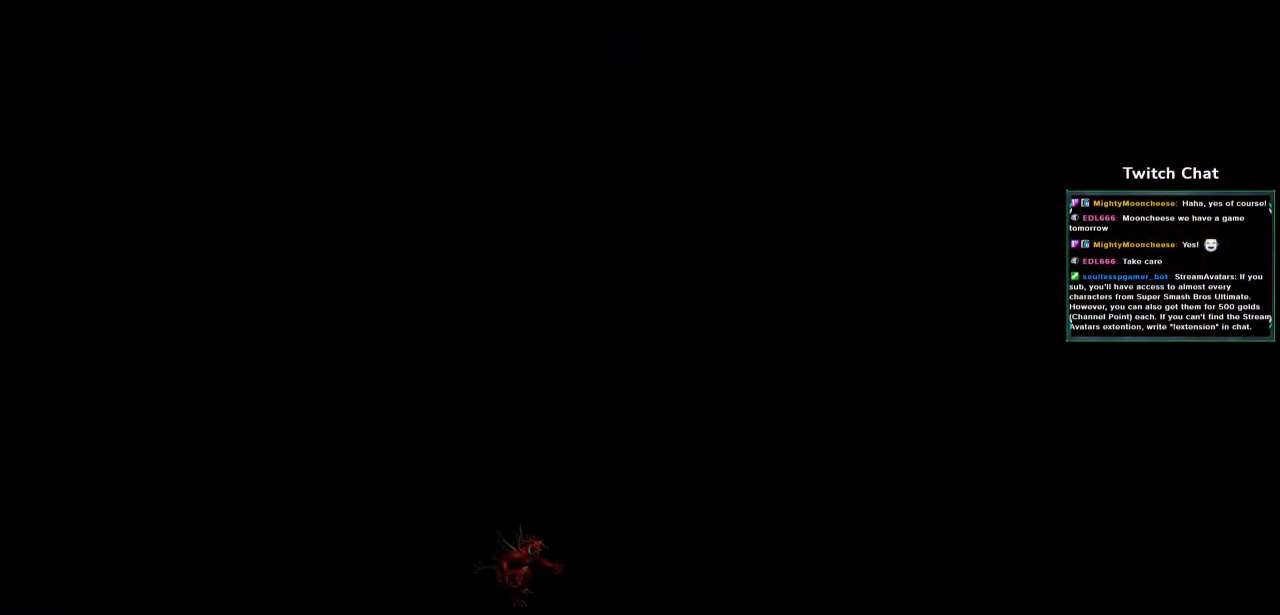
{"dt_ms": 500, "buttons": [], "left_stick": "center", "right_stick": "center", "events": []}
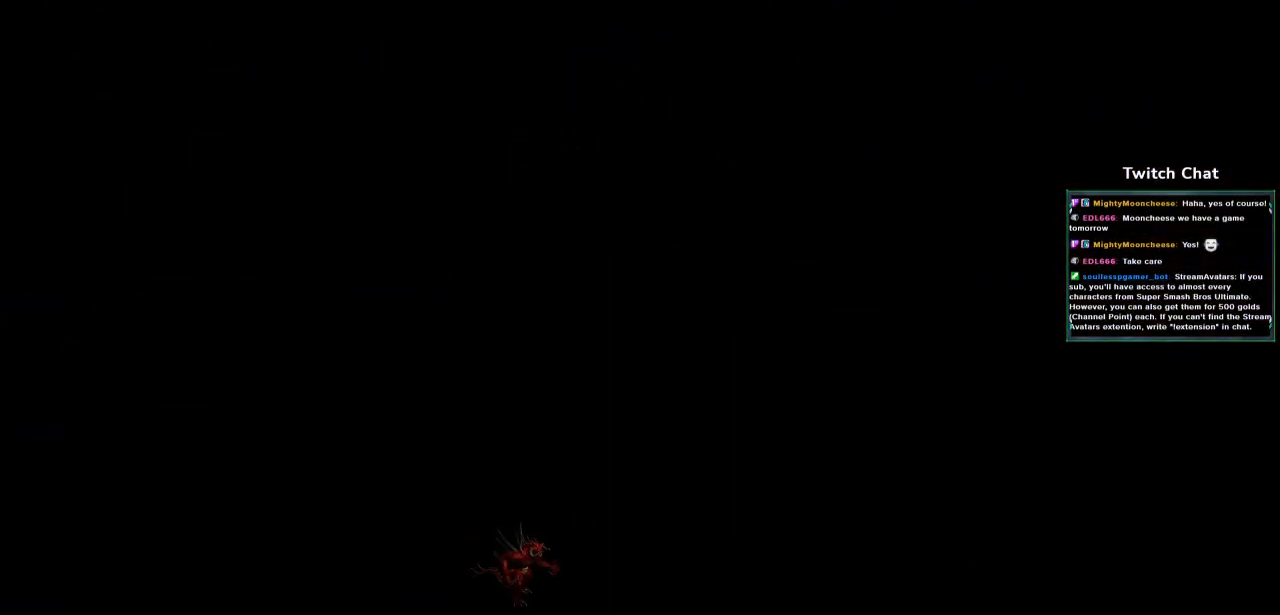
{"dt_ms": 500, "buttons": [], "left_stick": "center", "right_stick": "center", "events": []}
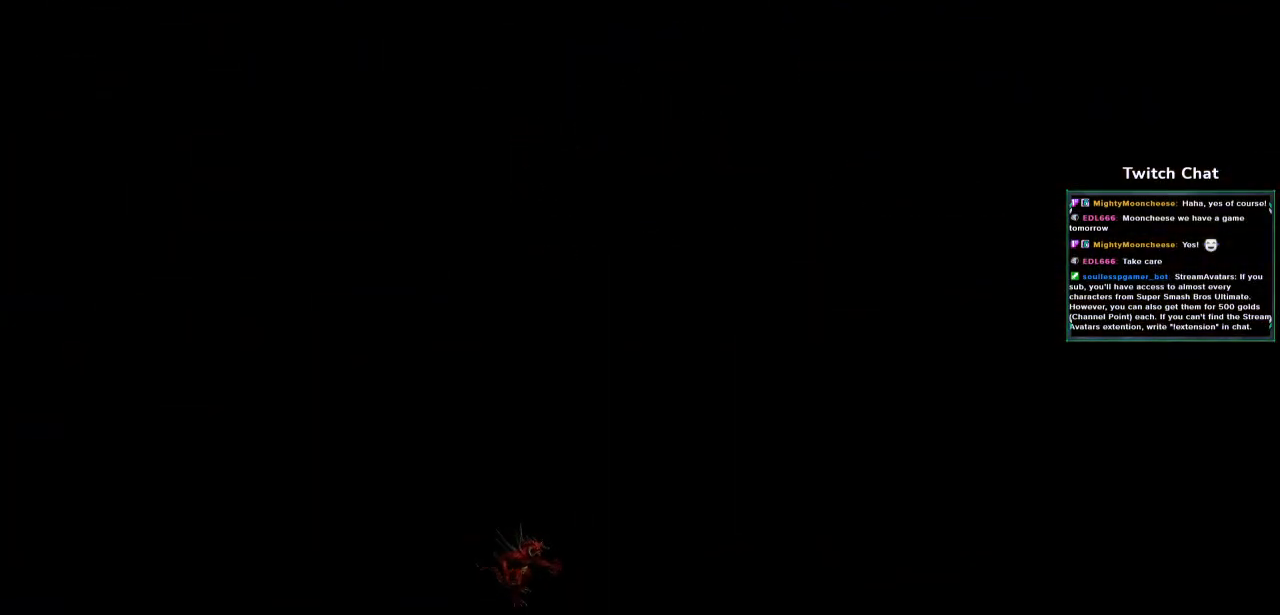
{"dt_ms": 500, "buttons": [], "left_stick": "center", "right_stick": "center", "events": []}
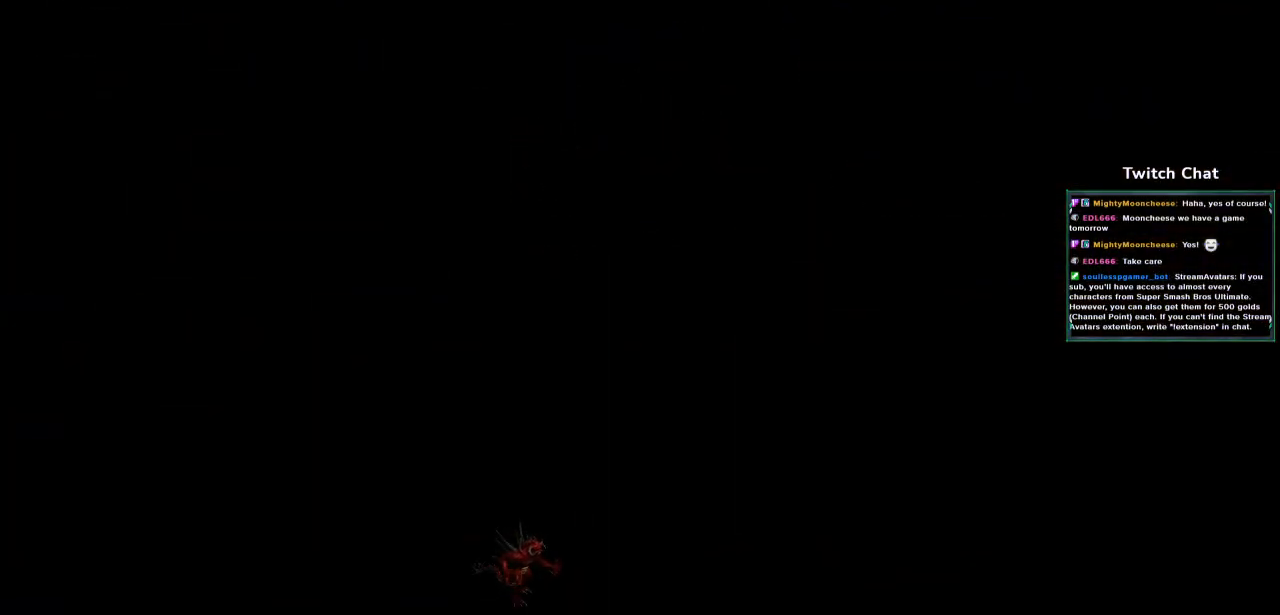
{"dt_ms": 500, "buttons": [], "left_stick": "center", "right_stick": "center", "events": []}
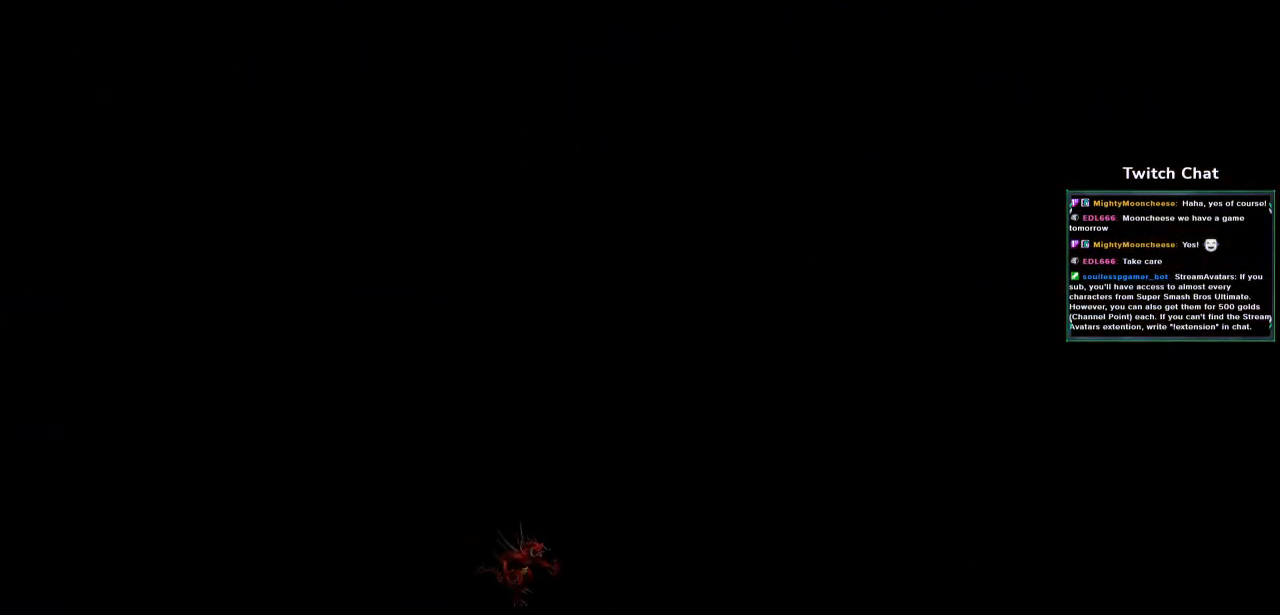
{"dt_ms": 500, "buttons": [], "left_stick": "center", "right_stick": "center", "events": [[100, "DPAD_DOWN", "down"], [233, "DPAD_DOWN", "up"]]}
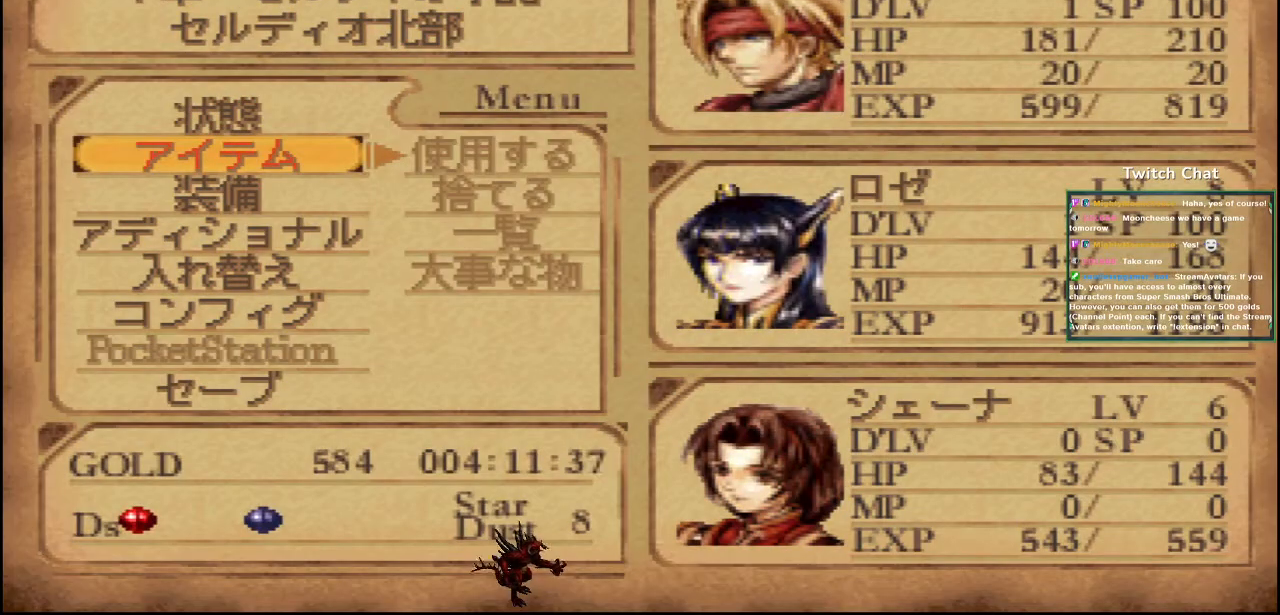
{"dt_ms": 500, "buttons": ["CIRCLE"], "left_stick": "center", "right_stick": "center", "events": [[100, "DPAD_DOWN", "down"], [217, "DPAD_DOWN", "up"], [450, "CIRCLE", "down"]]}
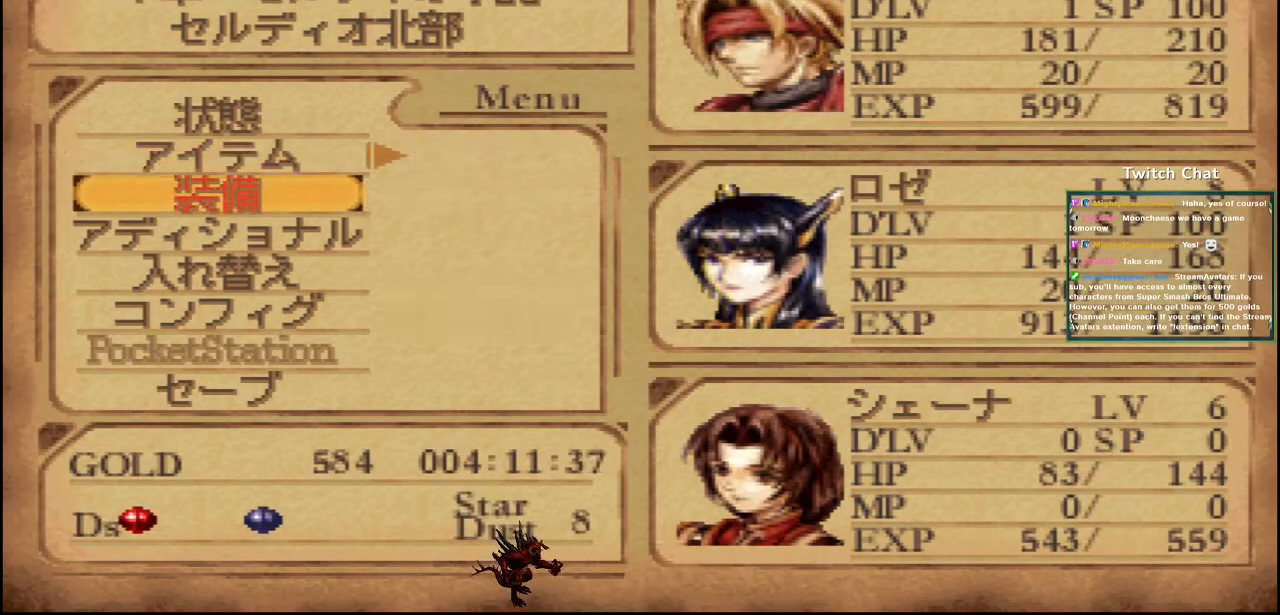
{"dt_ms": 500, "buttons": [], "left_stick": "center", "right_stick": "center", "events": [[267, "CIRCLE", "up"]]}
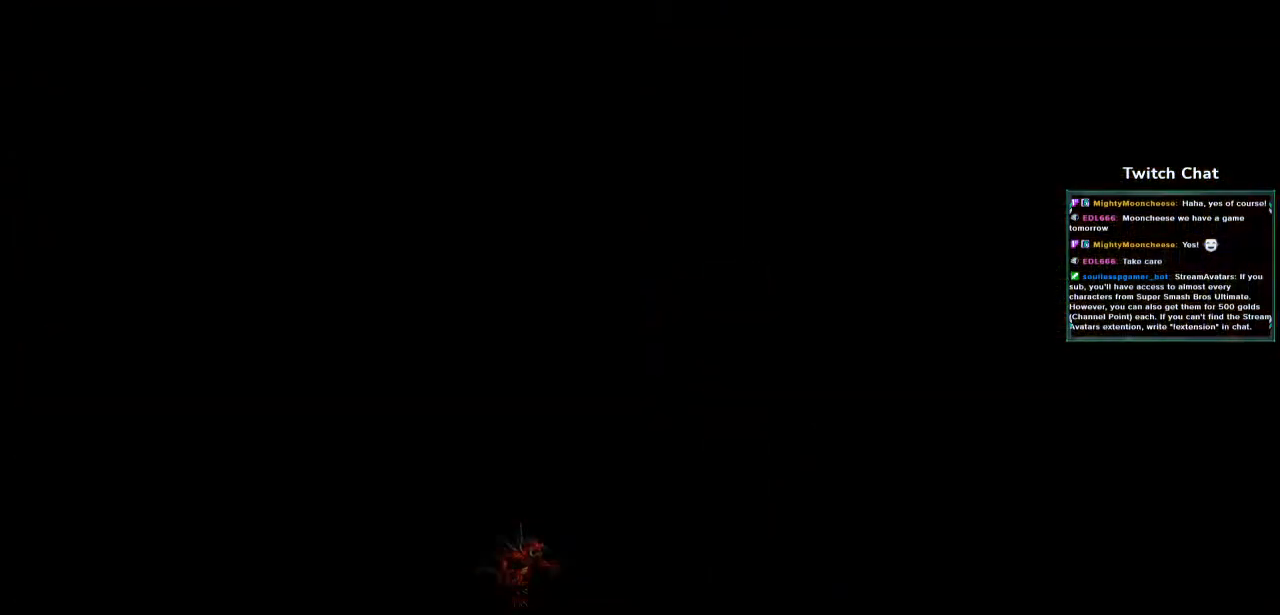
{"dt_ms": 500, "buttons": [], "left_stick": "right", "right_stick": "left"}
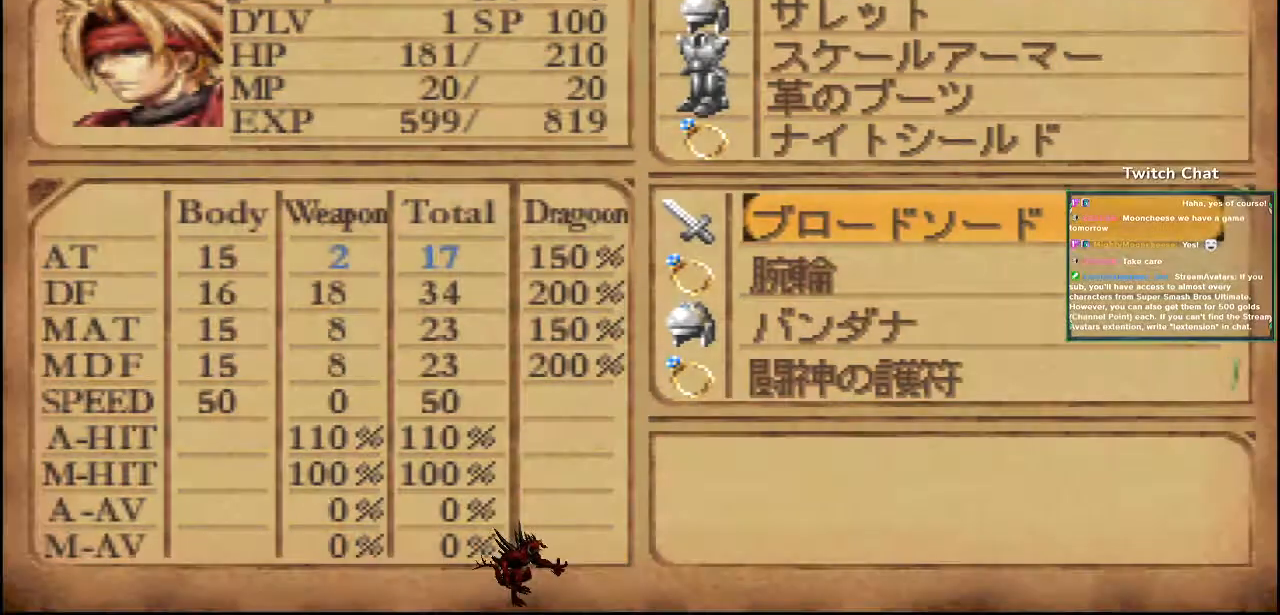
{"dt_ms": 500, "buttons": [], "left_stick": "center", "right_stick": "center", "events": [[83, "left_stick", "center"], [83, "right_stick", "center"]]}
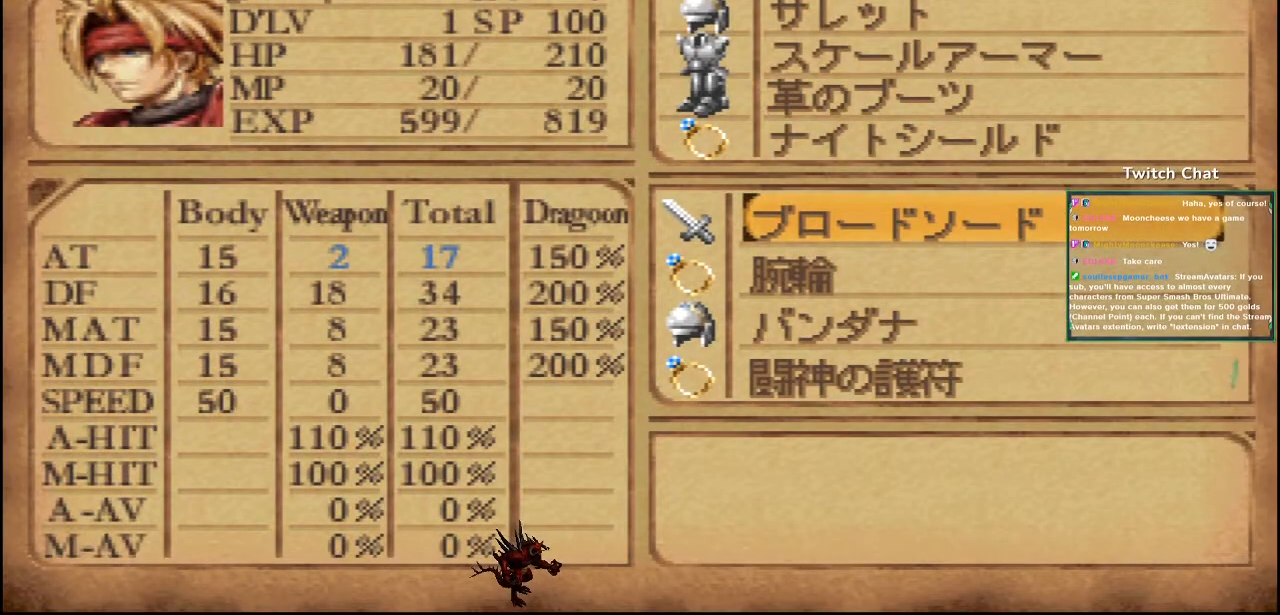
{"dt_ms": 500, "buttons": [], "left_stick": "center", "right_stick": "center", "events": [[217, "DPAD_DOWN", "down"], [333, "DPAD_DOWN", "up"]]}
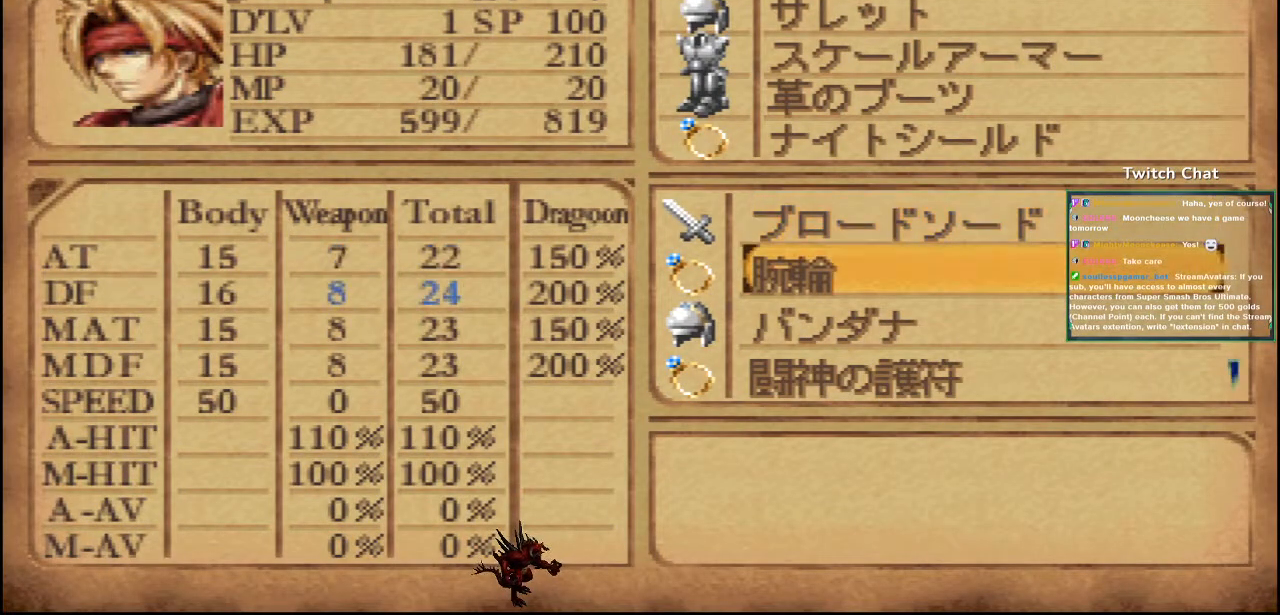
{"dt_ms": 500, "buttons": [], "left_stick": "center", "right_stick": "center", "events": []}
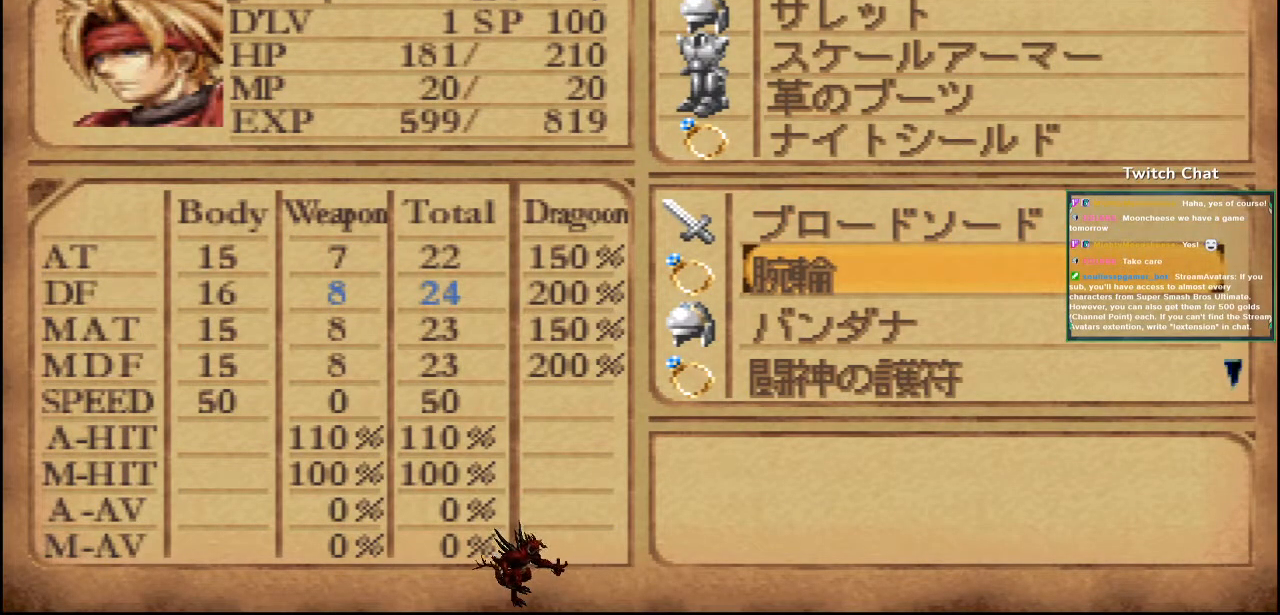
{"dt_ms": 500, "buttons": [], "left_stick": "center", "right_stick": "center", "events": []}
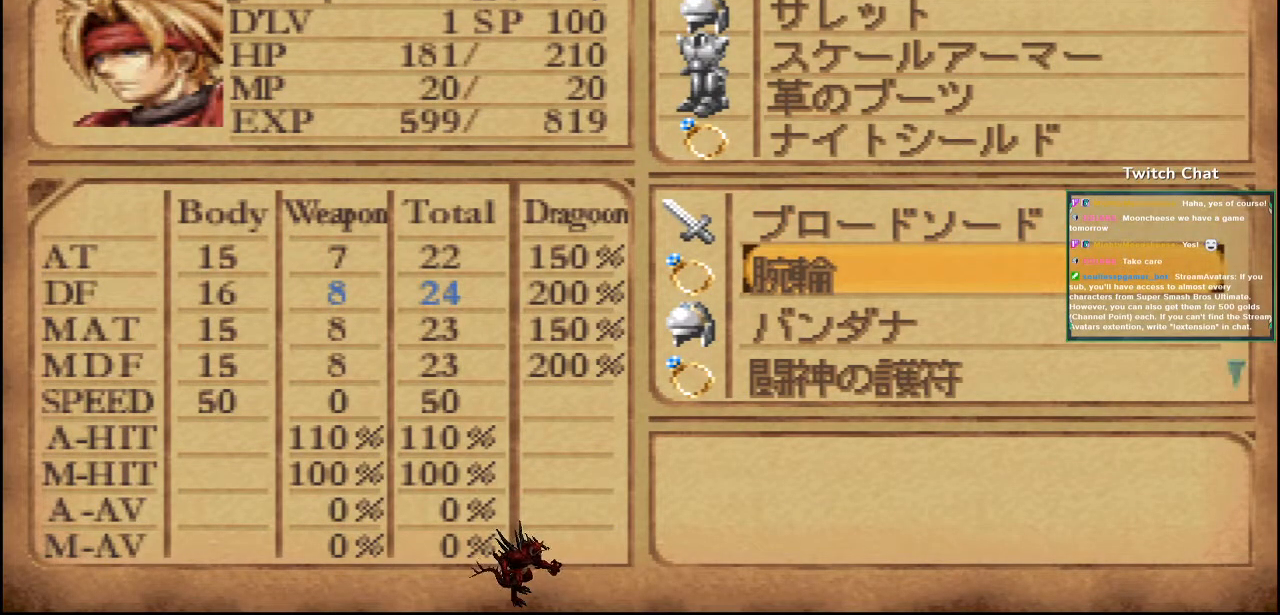
{"dt_ms": 500, "buttons": [], "left_stick": "center", "right_stick": "center", "events": []}
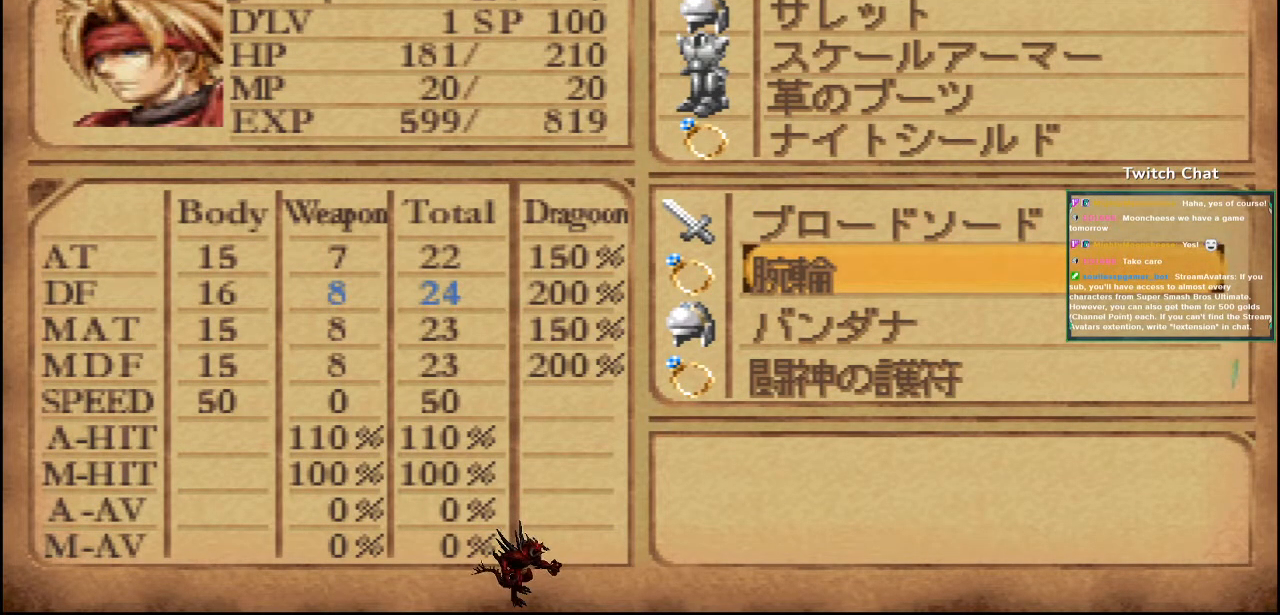
{"dt_ms": 500, "buttons": [], "left_stick": "center", "right_stick": "center", "events": []}
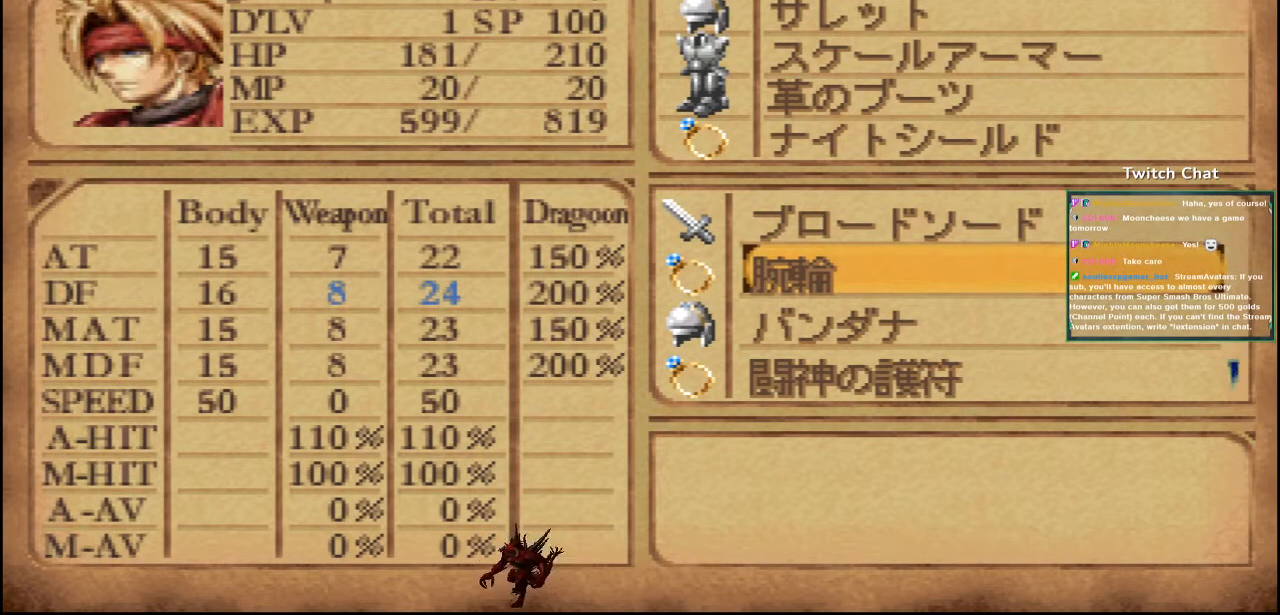
{"dt_ms": 500, "buttons": ["DPAD_DOWN"], "left_stick": "center", "right_stick": "center", "events": [[417, "DPAD_DOWN", "down"]]}
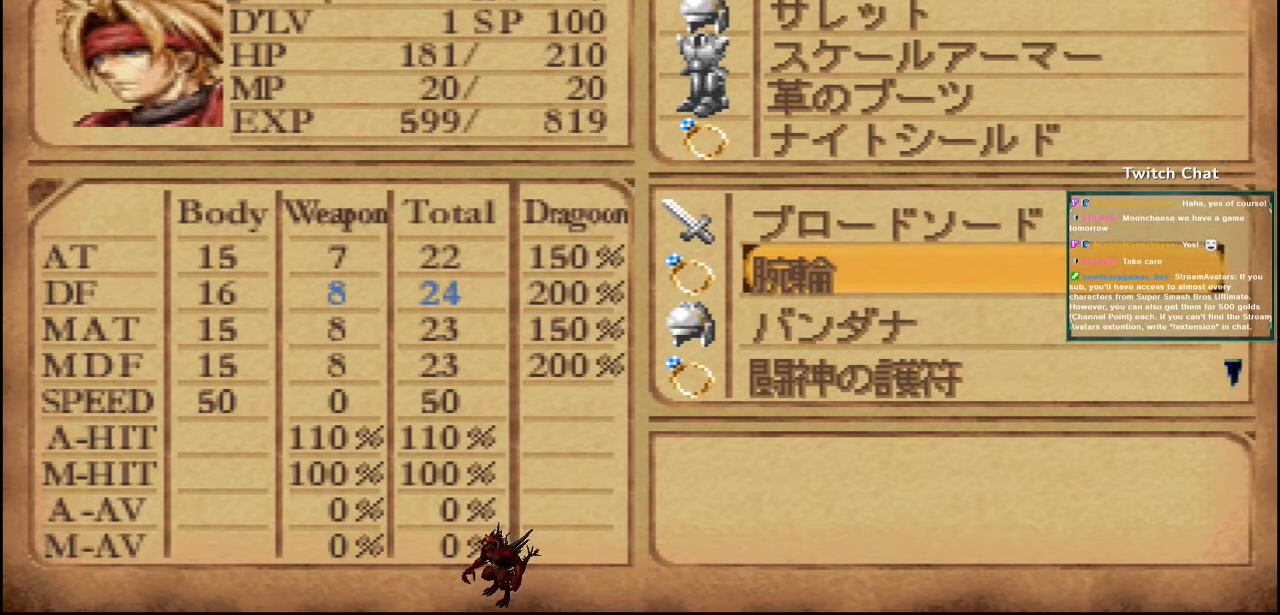
{"dt_ms": 500, "buttons": ["DPAD_DOWN"], "left_stick": "center", "right_stick": "center", "events": [[67, "DPAD_DOWN", "up"], [483, "DPAD_DOWN", "down"]]}